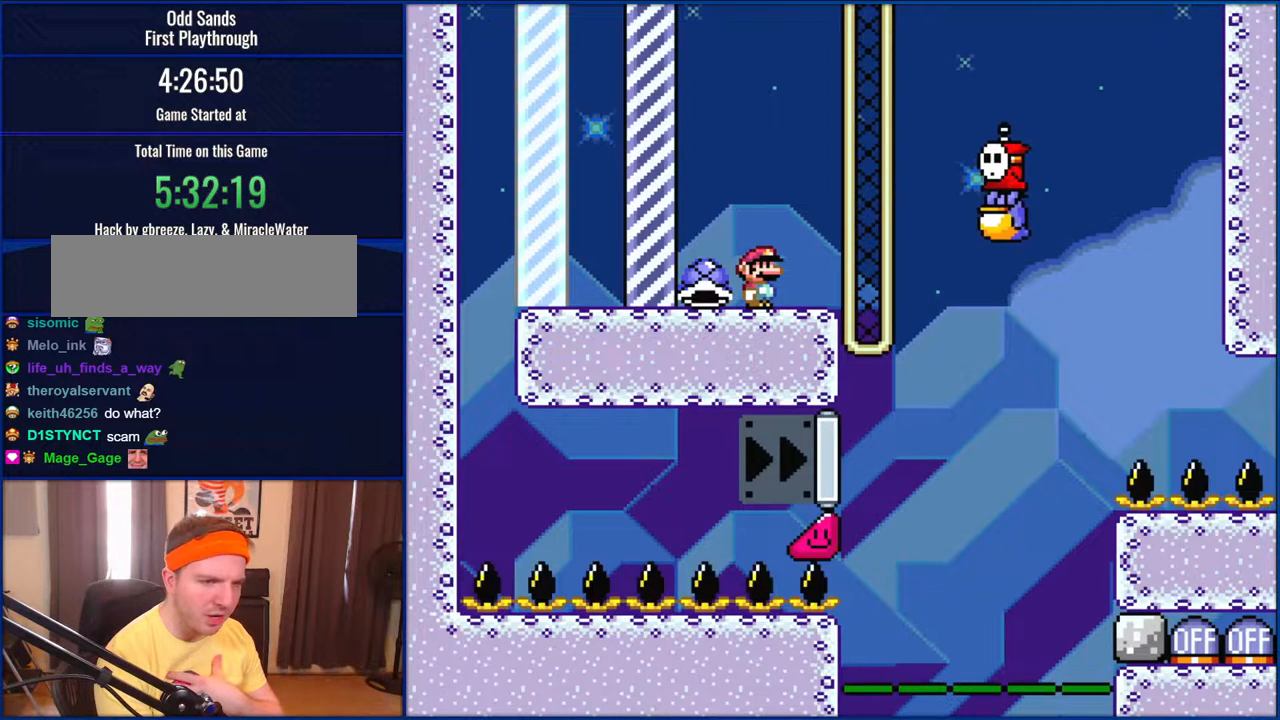
Gameplay with a controller (Nintendo layout); each line is a JSON object with the inputs held at the frame after it. "events" lists button and stick changes between this image and that frame as [ms after this image, input, new state], when the widget could be followed in between. Not read: L1 L3 R1 R3.
{"buttons": ["Y"], "events": []}
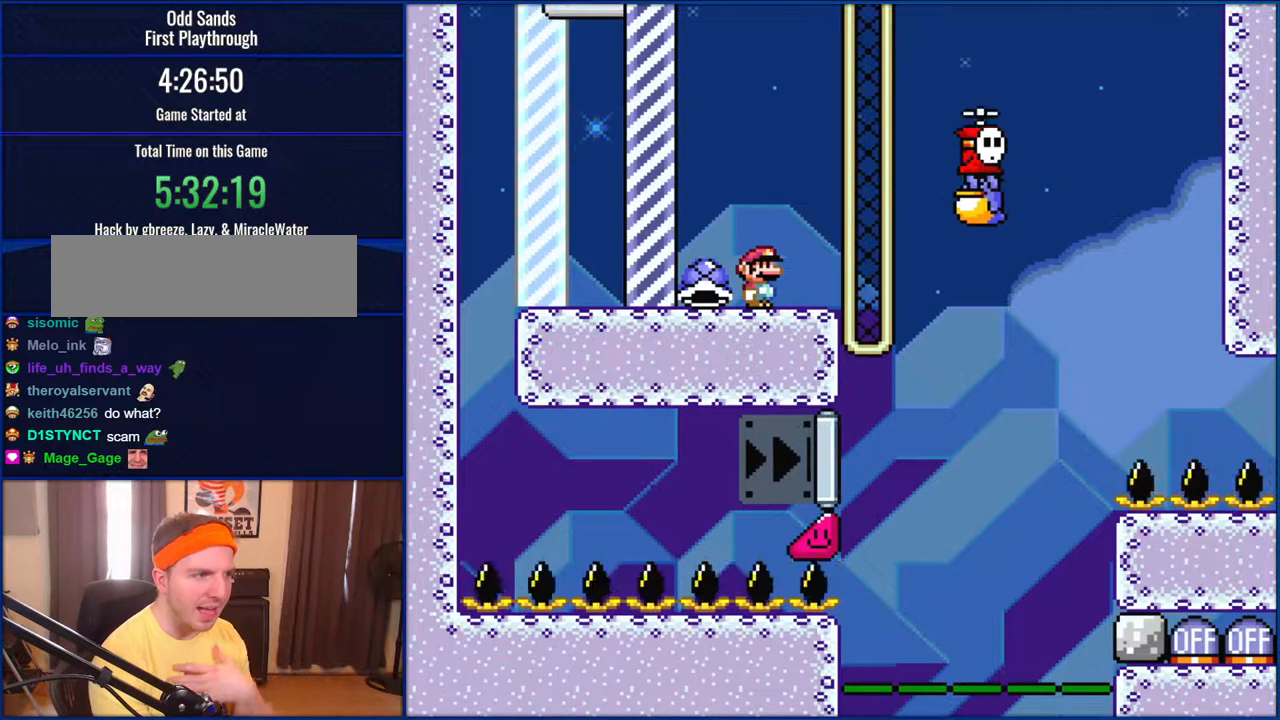
{"buttons": ["Y"], "events": []}
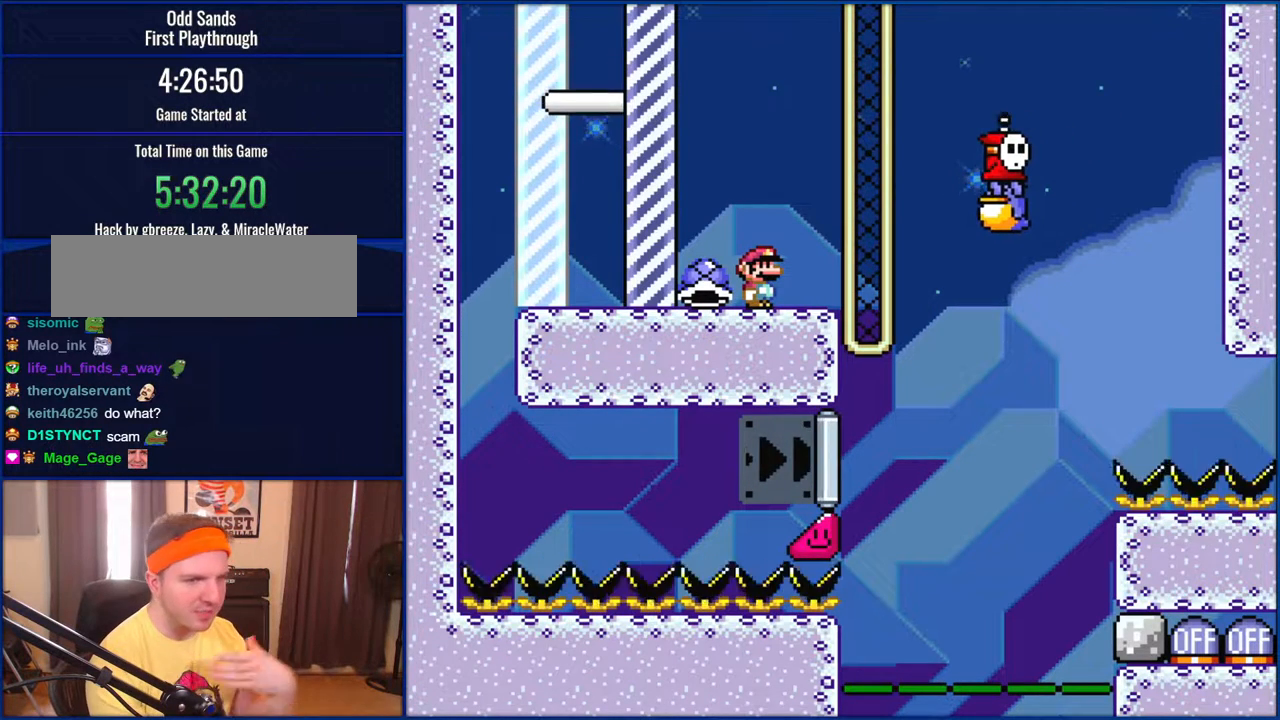
{"buttons": ["Y"], "events": []}
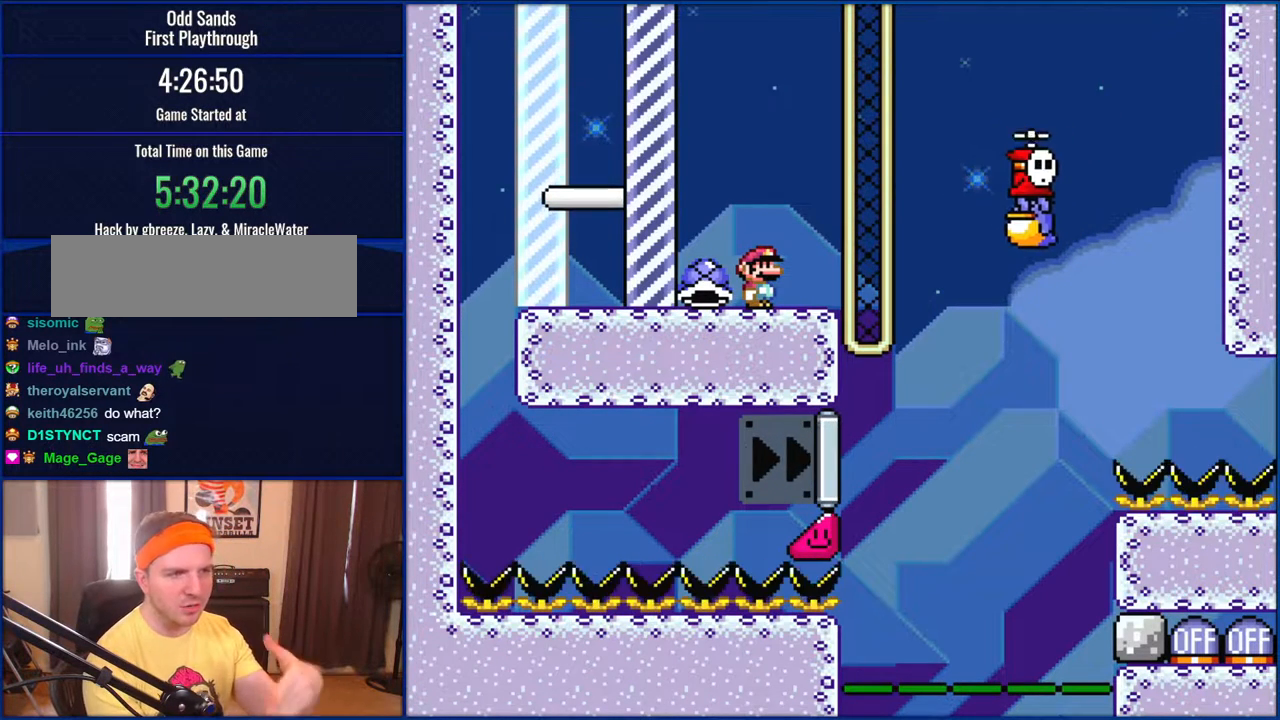
{"buttons": ["Y"], "events": []}
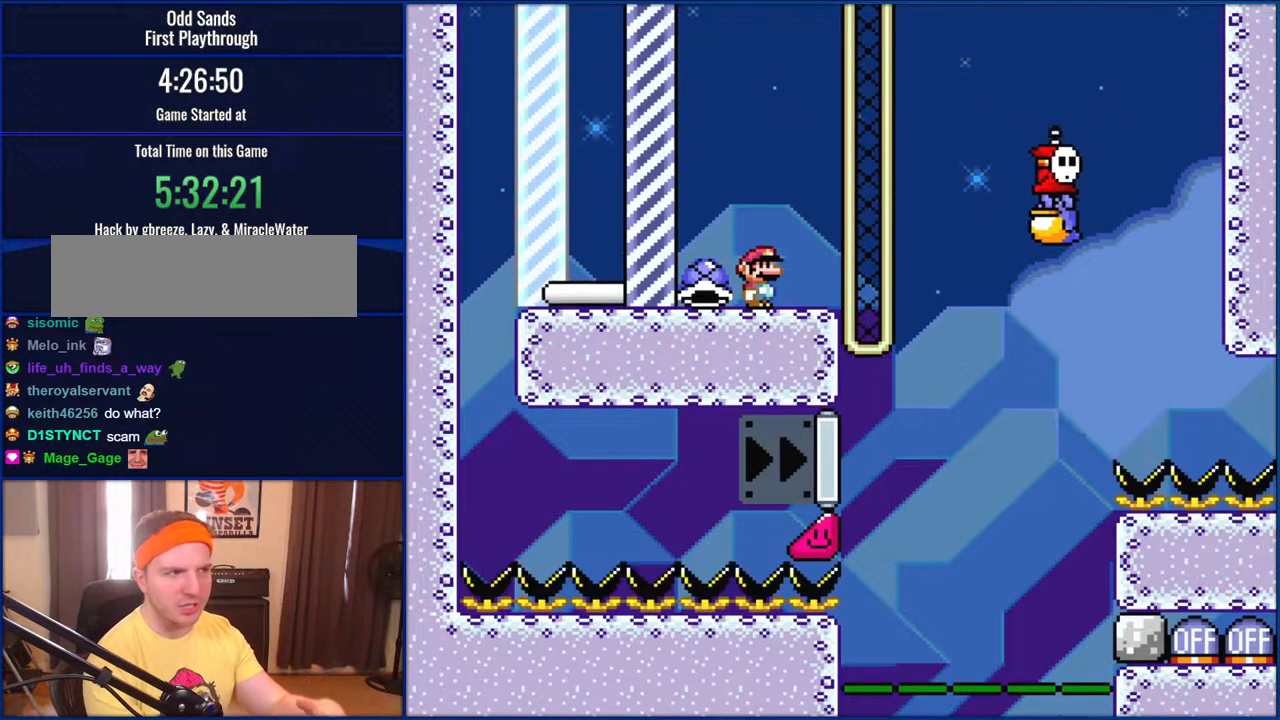
{"buttons": ["Y"], "events": []}
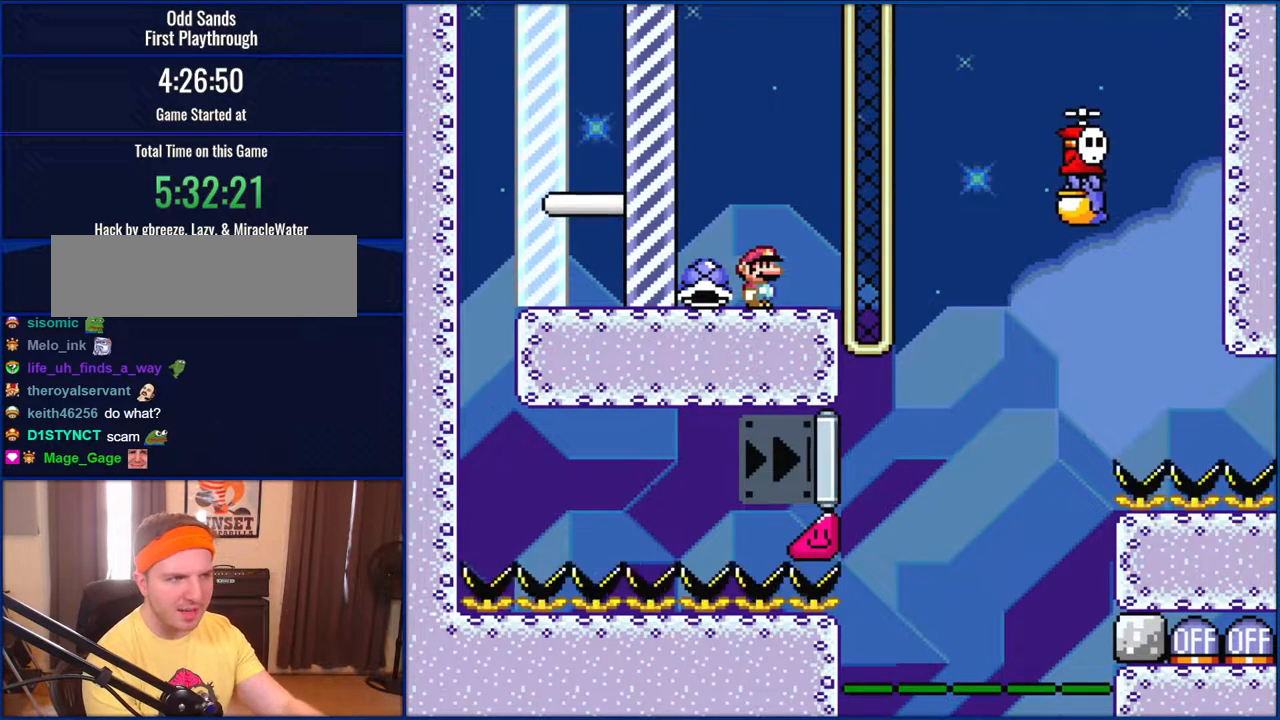
{"buttons": ["Y"], "events": []}
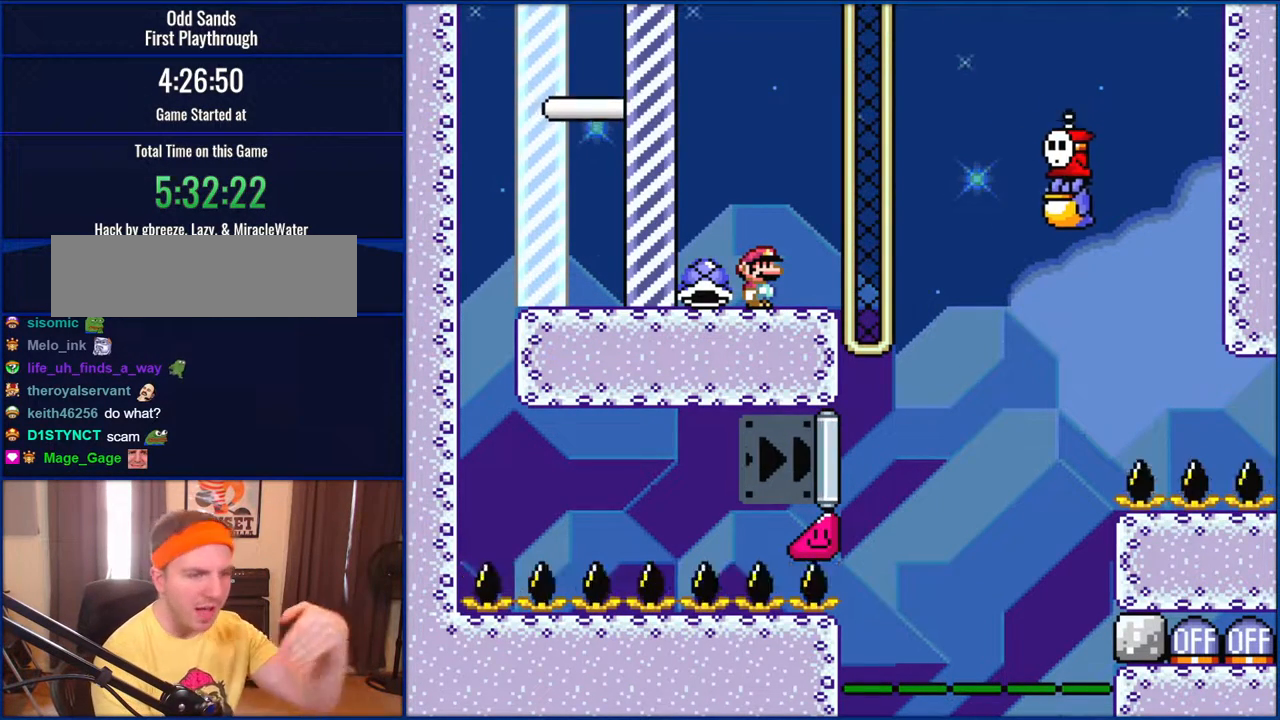
{"buttons": ["Y"], "events": []}
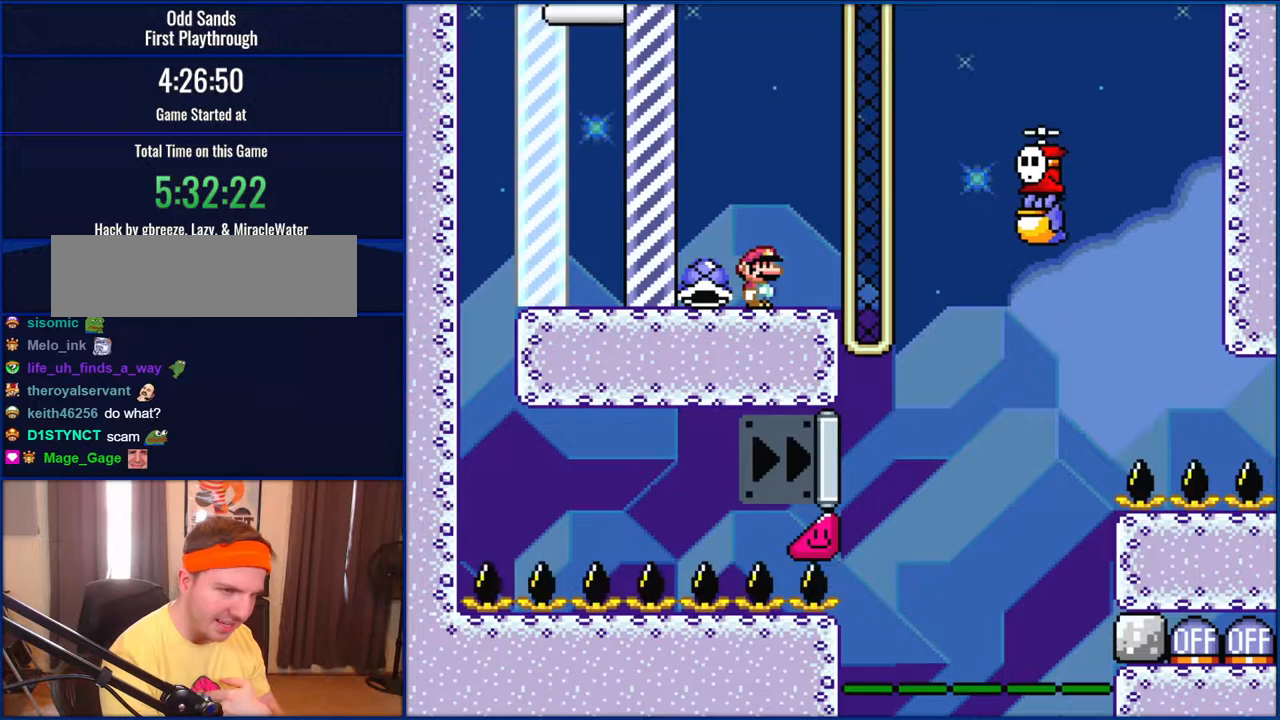
{"buttons": ["Y"], "events": []}
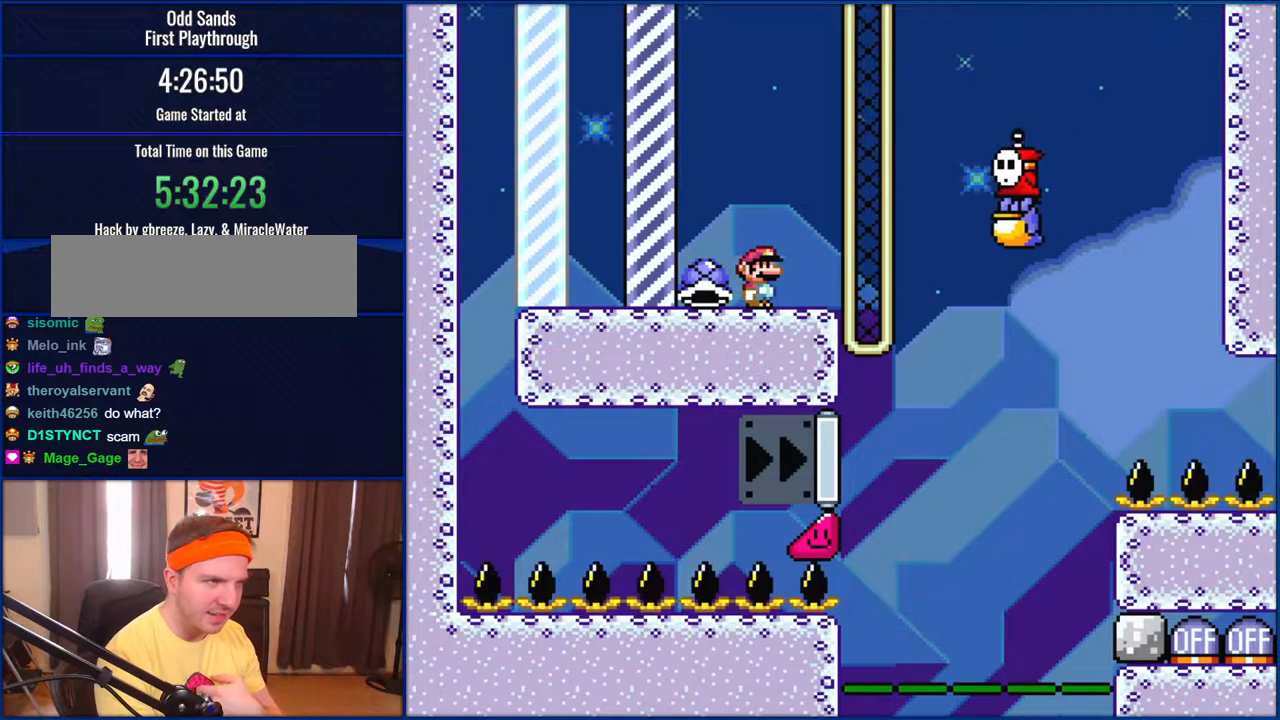
{"buttons": ["Y"], "events": []}
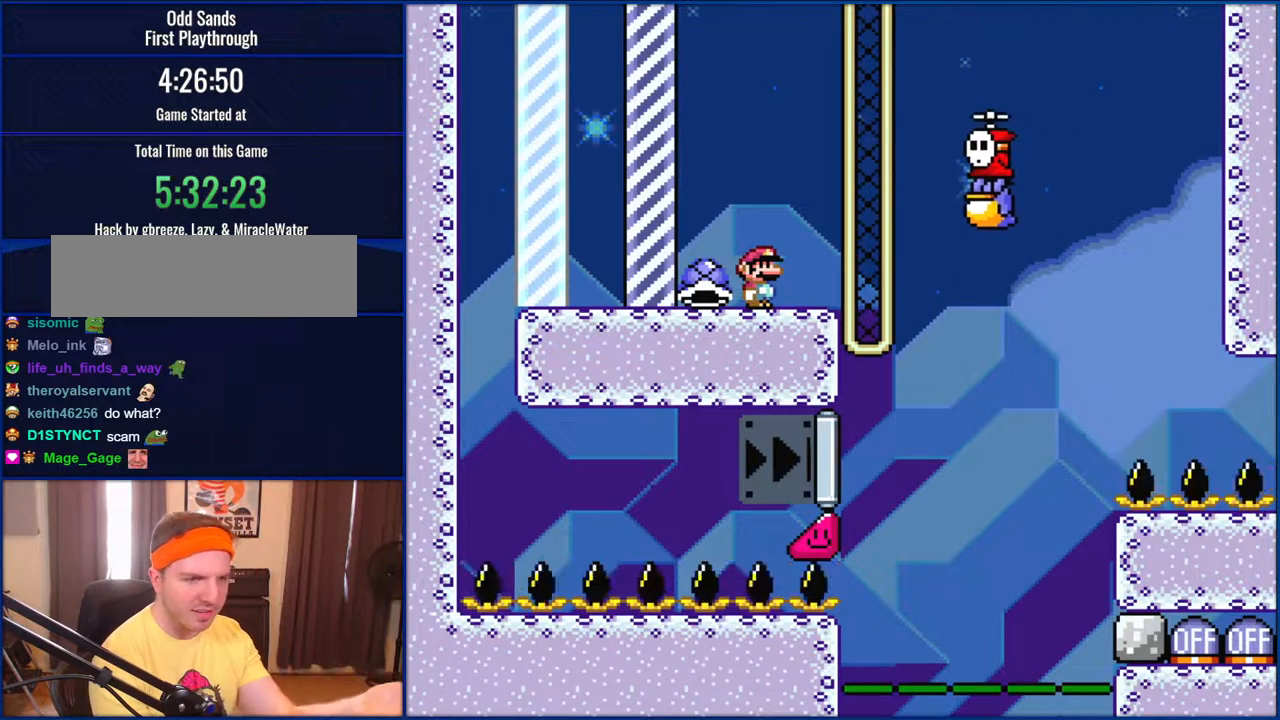
{"buttons": ["Y"], "events": []}
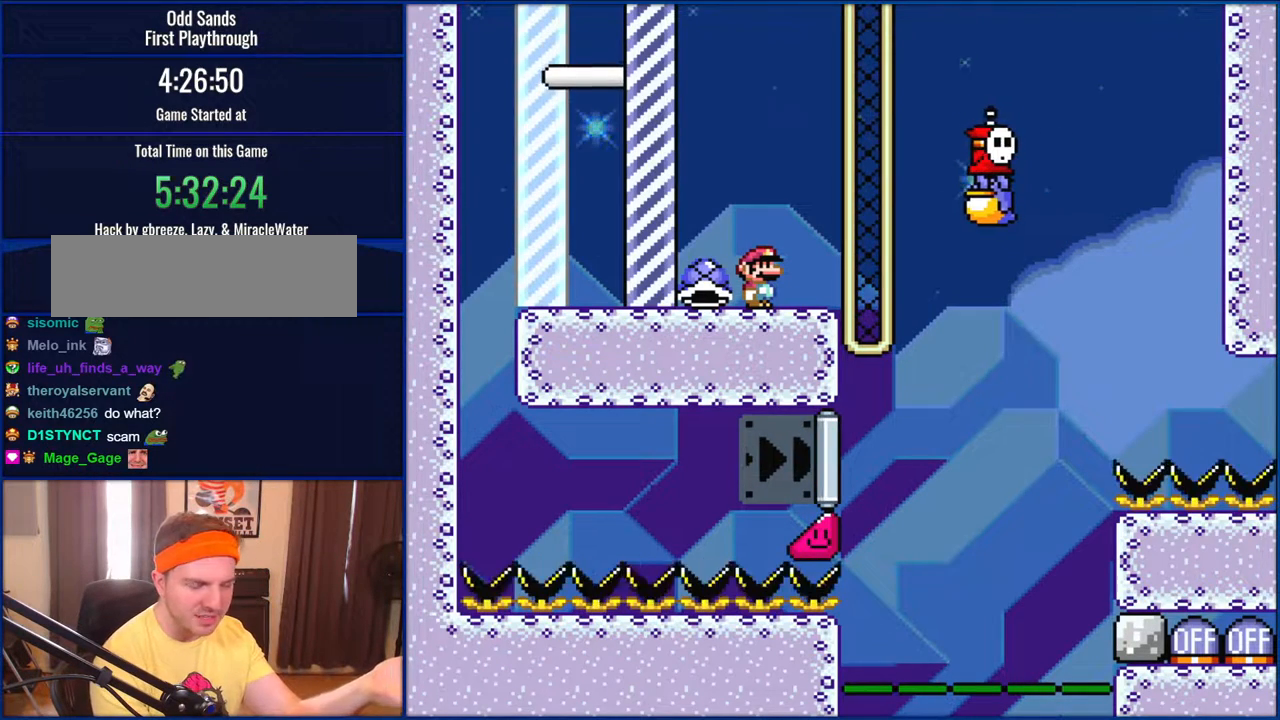
{"buttons": ["Y"], "events": []}
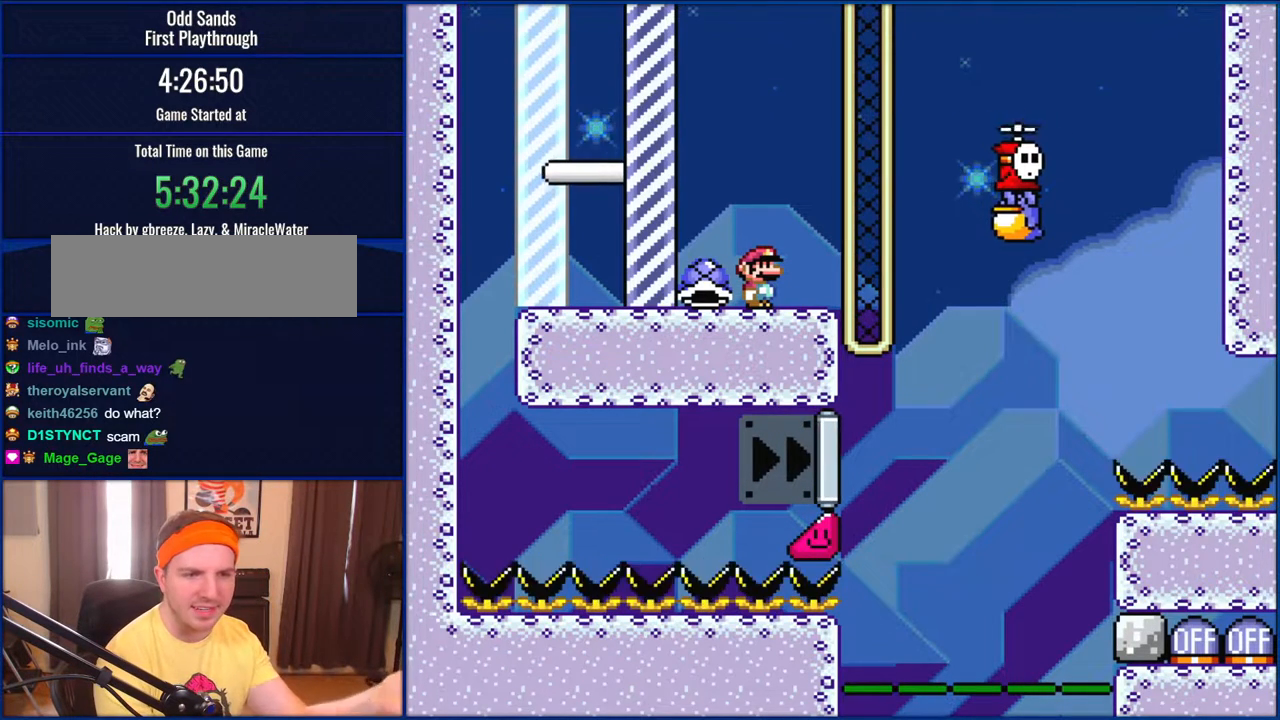
{"buttons": ["Y"], "events": []}
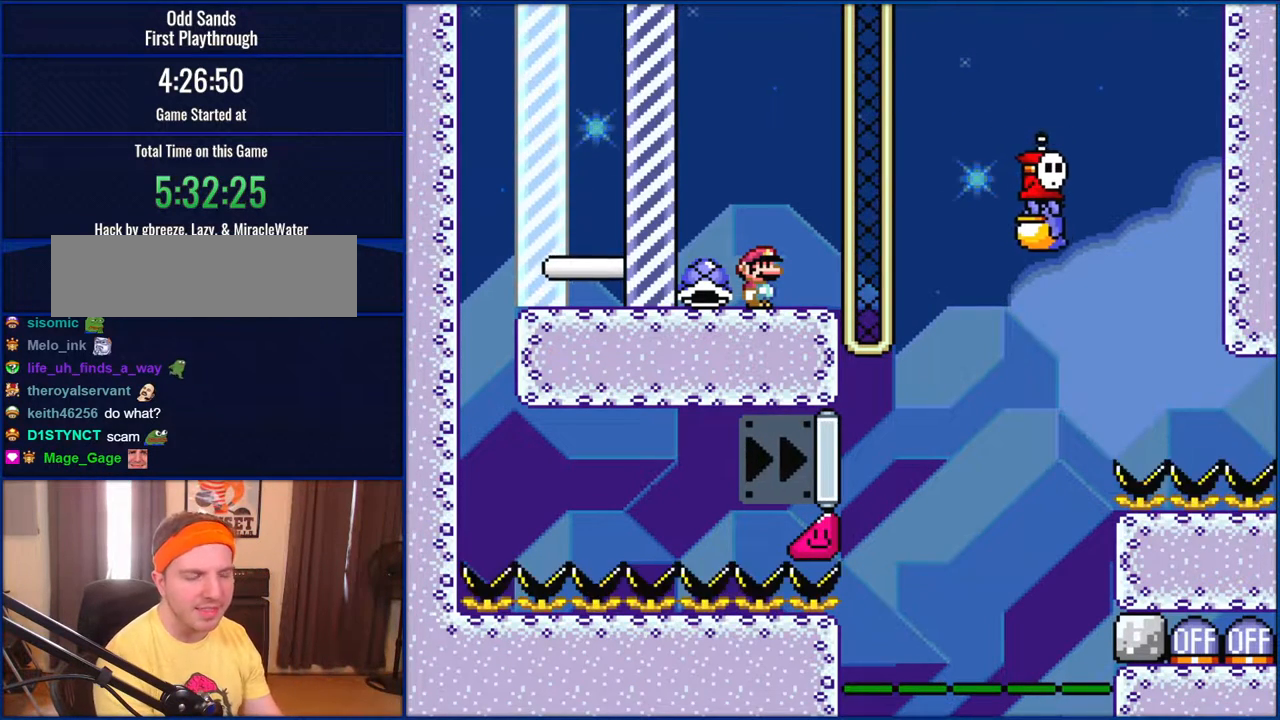
{"buttons": [], "events": [[450, "Y", "up"]]}
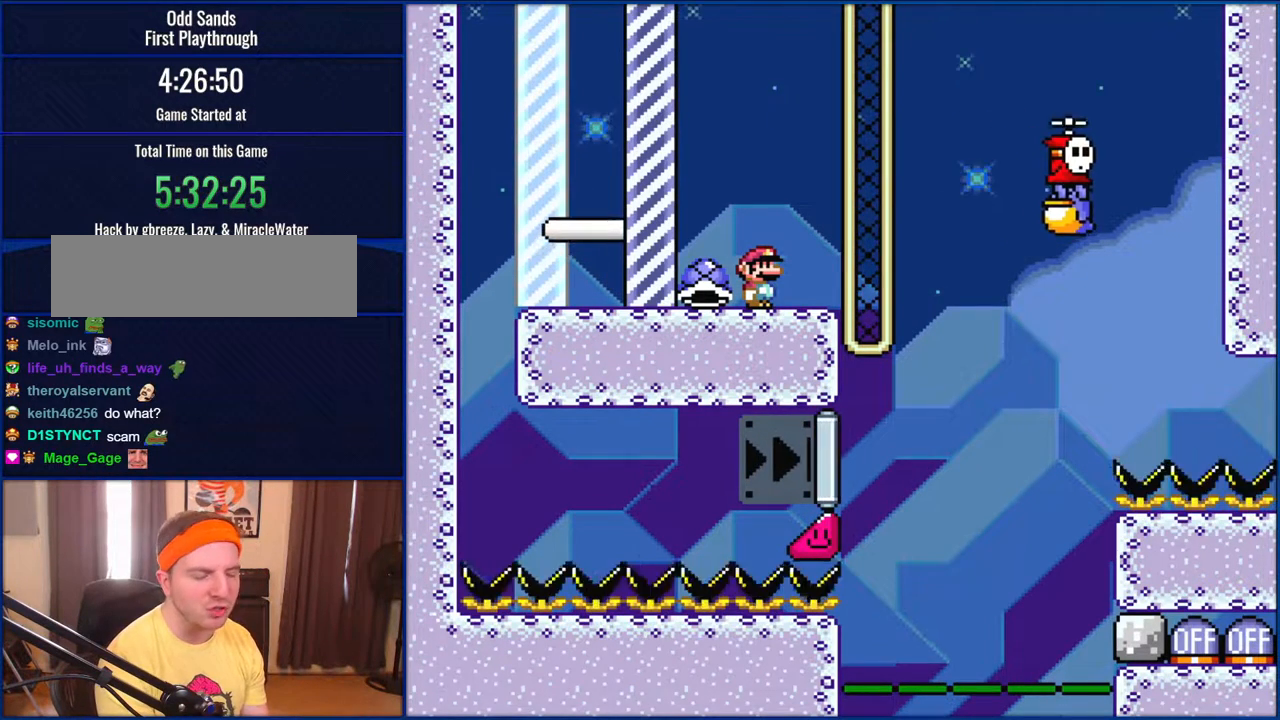
{"buttons": [], "events": [[300, "DPAD_LEFT", "down"], [450, "DPAD_LEFT", "up"]]}
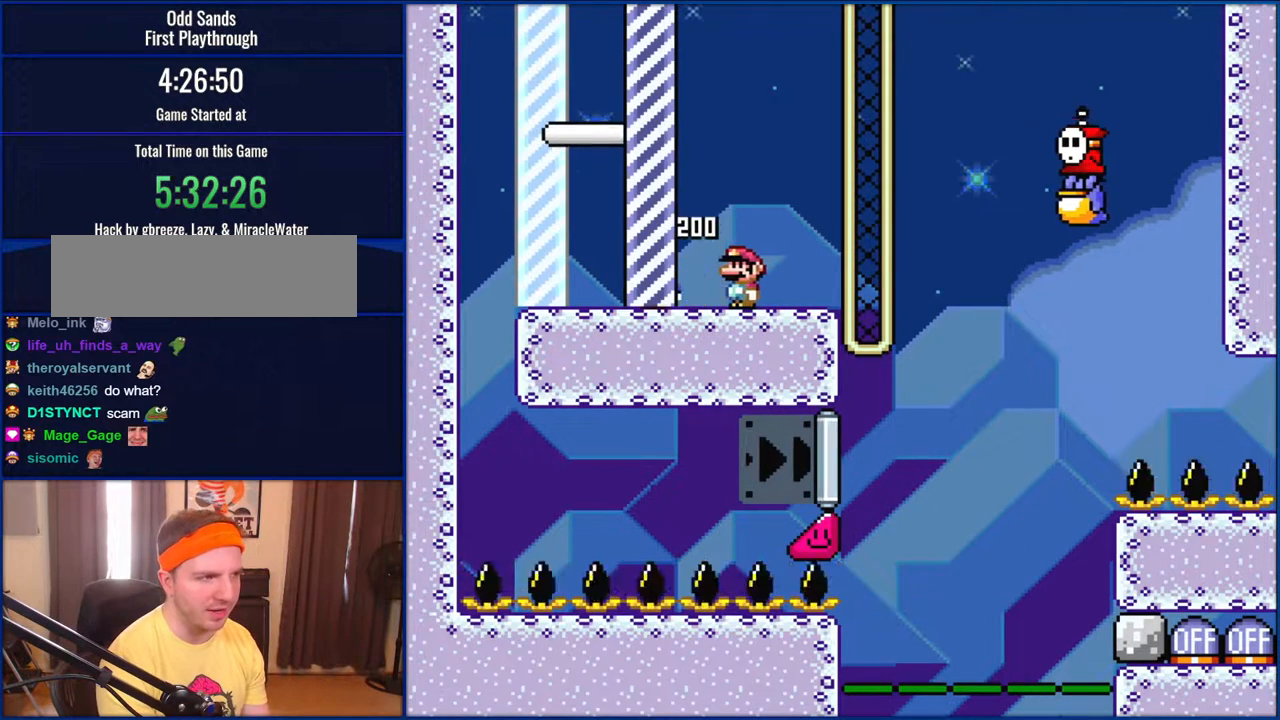
{"buttons": ["B", "Y", "DPAD_RIGHT"], "events": [[150, "DPAD_RIGHT", "down"], [217, "Y", "down"], [333, "DPAD_UP", "down"], [367, "DPAD_UP", "up"], [417, "B", "down"]]}
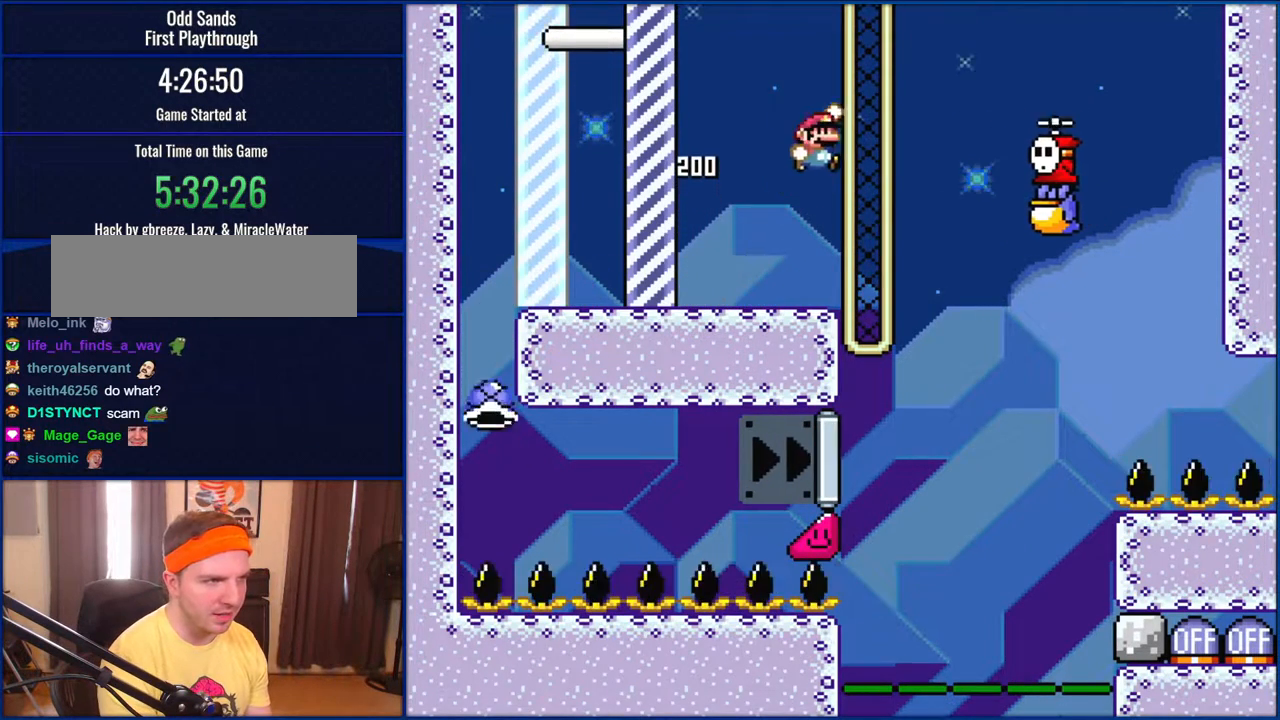
{"buttons": ["Y"], "events": [[333, "B", "up"], [433, "DPAD_RIGHT", "up"]]}
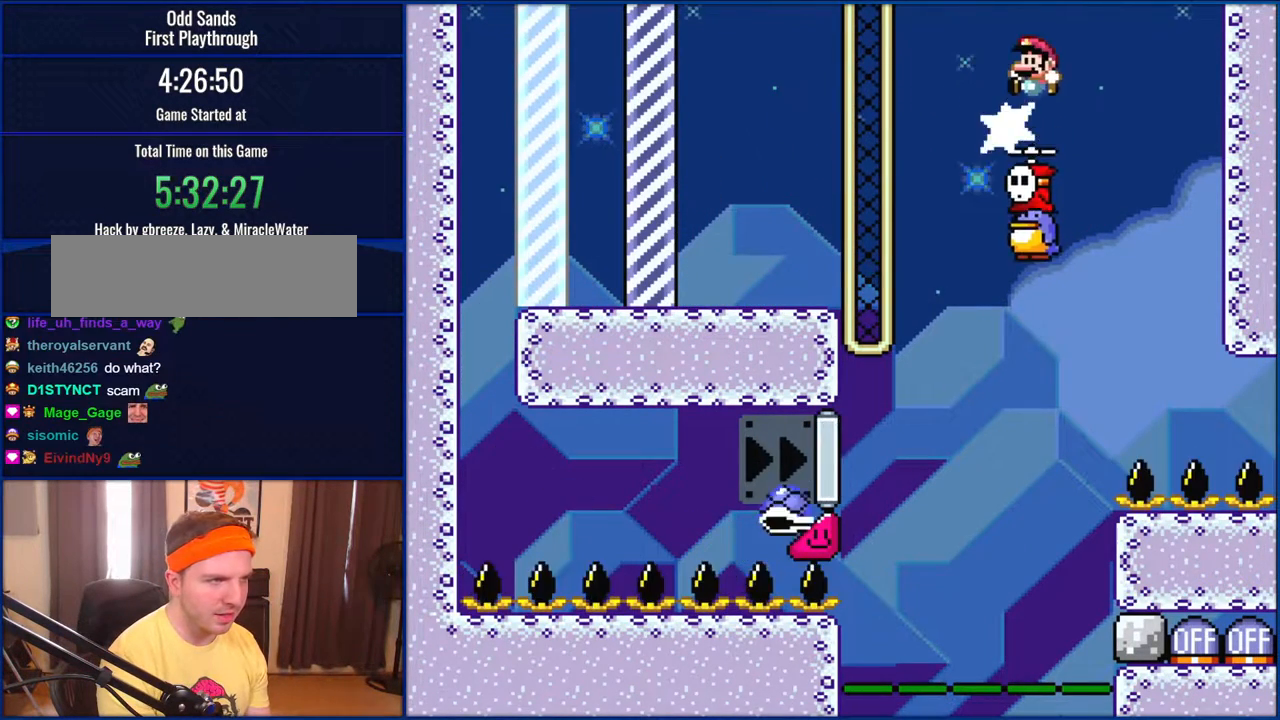
{"buttons": ["B", "Y"], "events": [[33, "DPAD_LEFT", "down"], [250, "DPAD_LEFT", "up"], [367, "B", "down"], [367, "DPAD_LEFT", "down"], [483, "DPAD_LEFT", "up"]]}
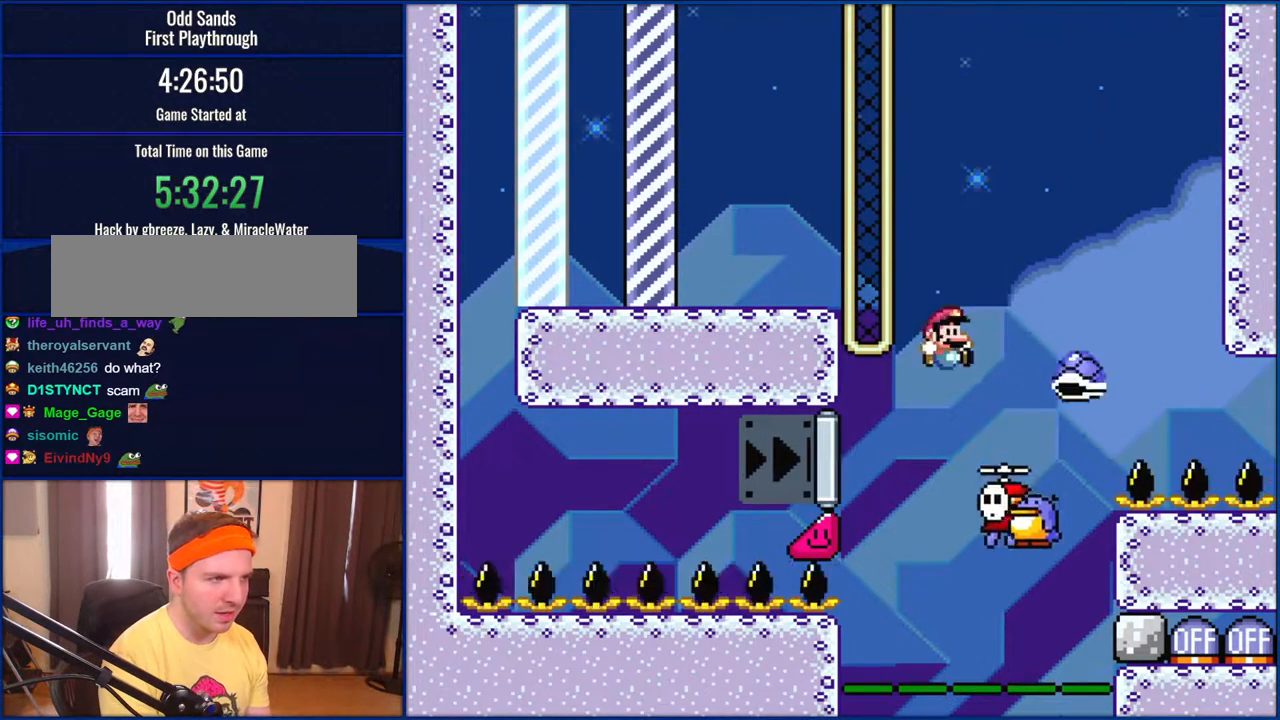
{"buttons": ["Y"], "events": [[67, "DPAD_RIGHT", "down"], [150, "DPAD_RIGHT", "up"], [300, "B", "up"]]}
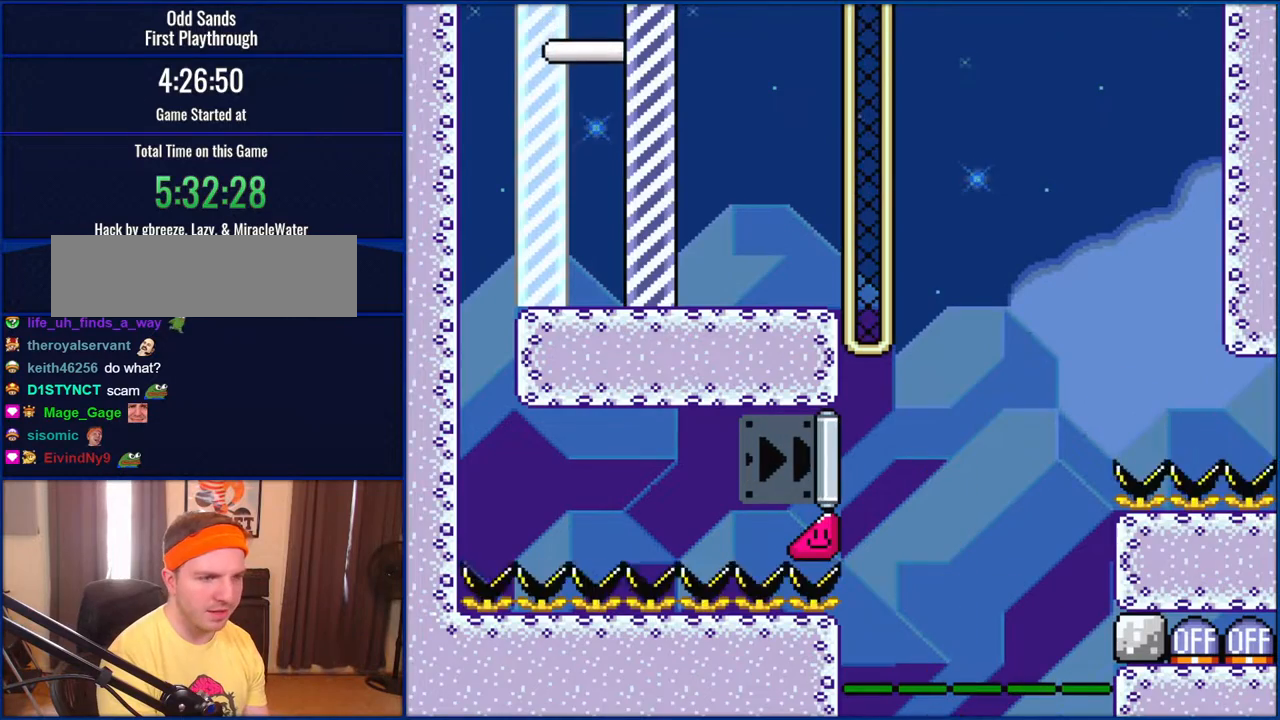
{"buttons": [], "events": [[183, "Y", "up"]]}
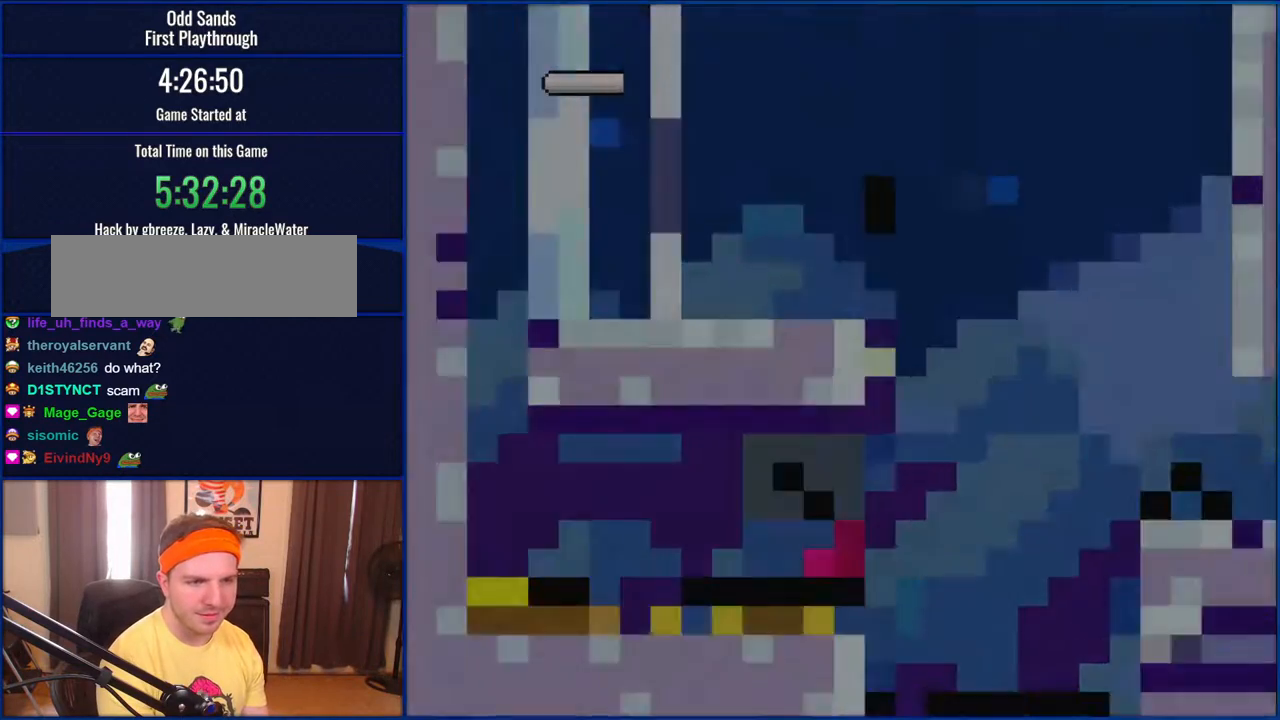
{"buttons": [], "events": []}
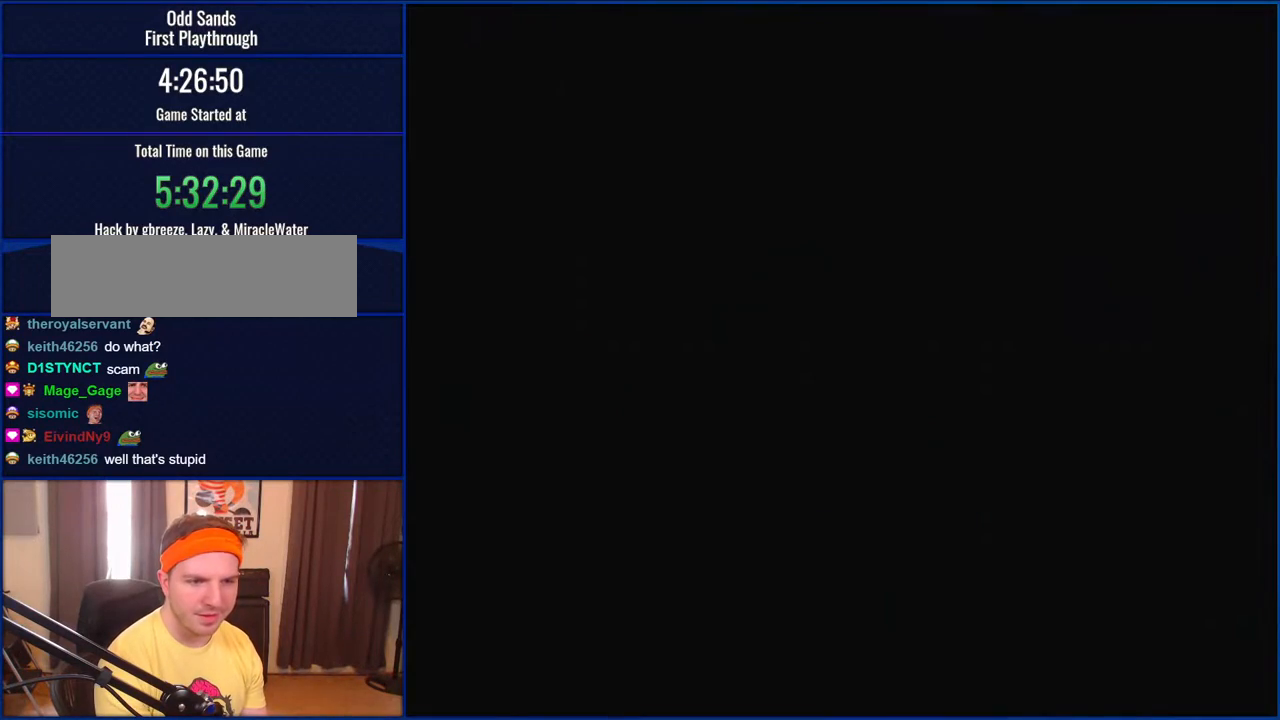
{"buttons": [], "events": []}
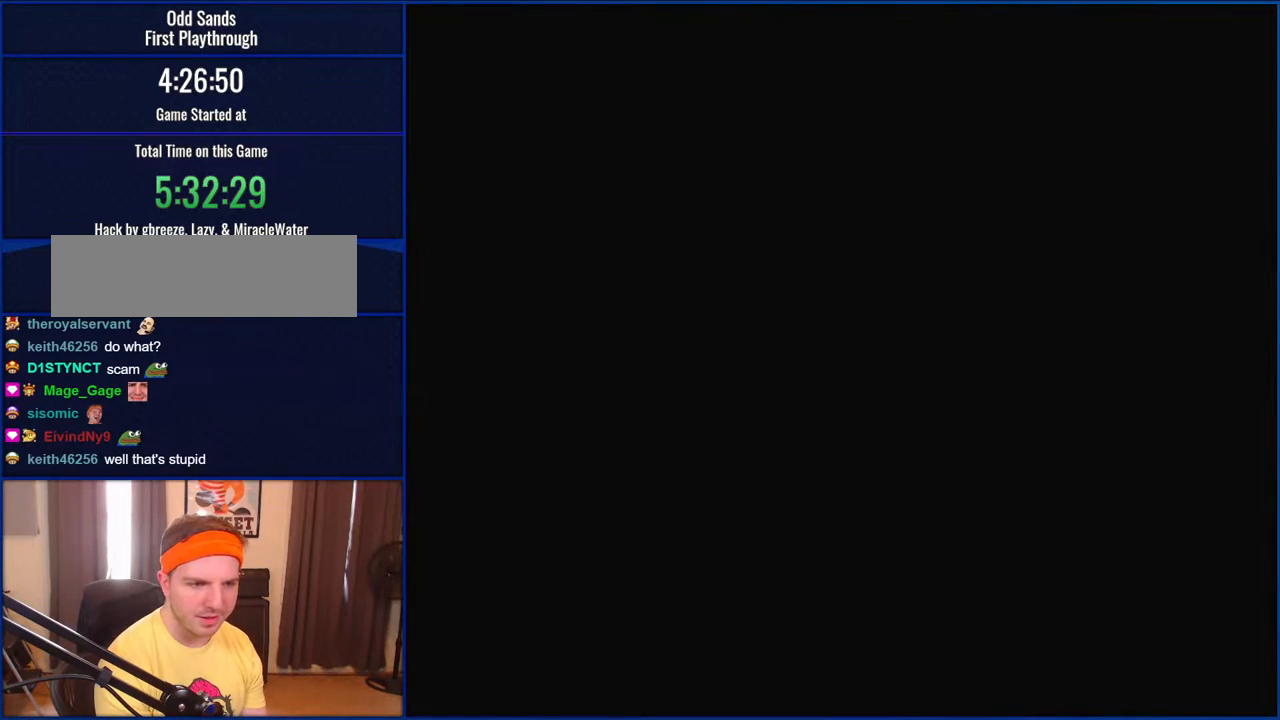
{"buttons": [], "events": []}
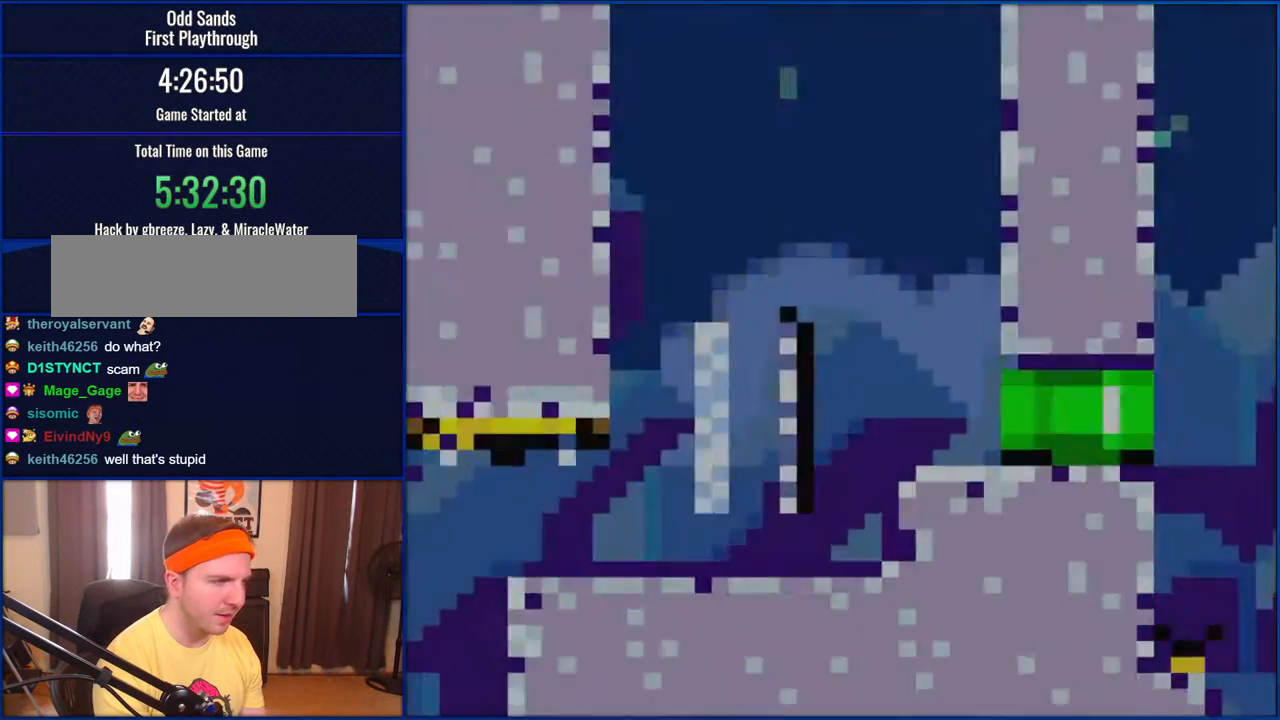
{"buttons": [], "events": [[217, "SELECT", "down"], [250, "SELECT", "up"]]}
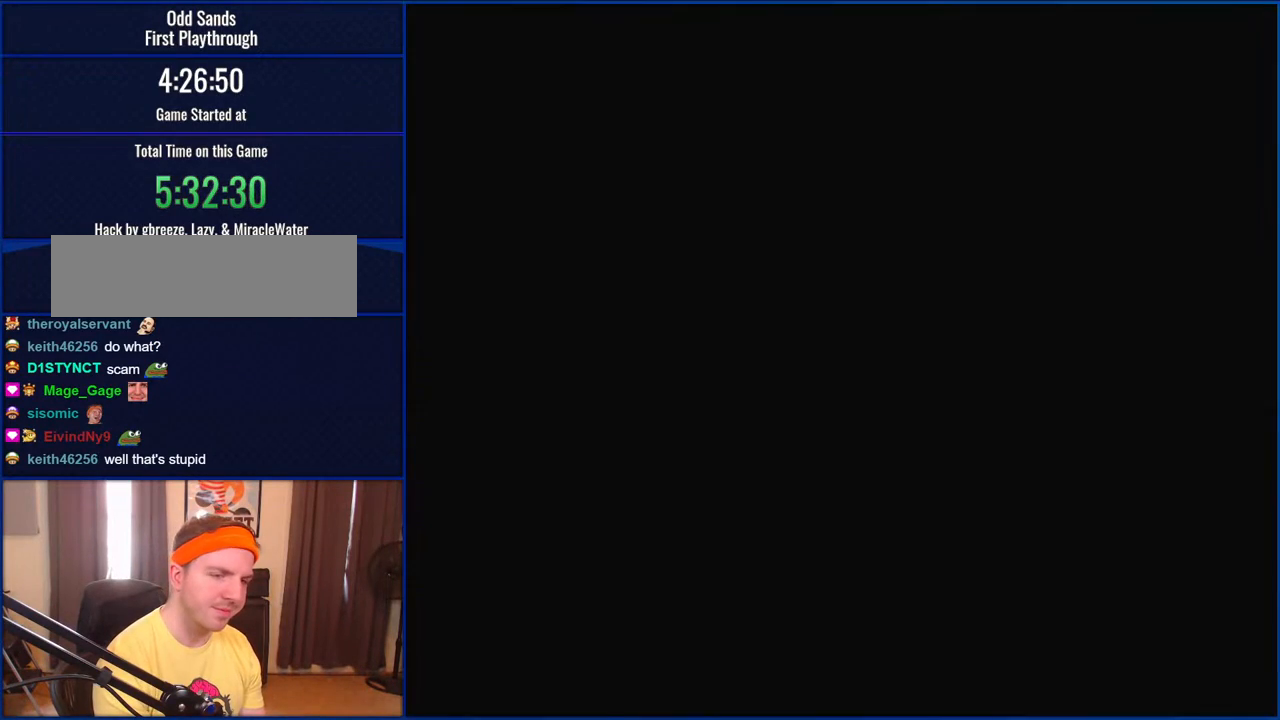
{"buttons": [], "events": []}
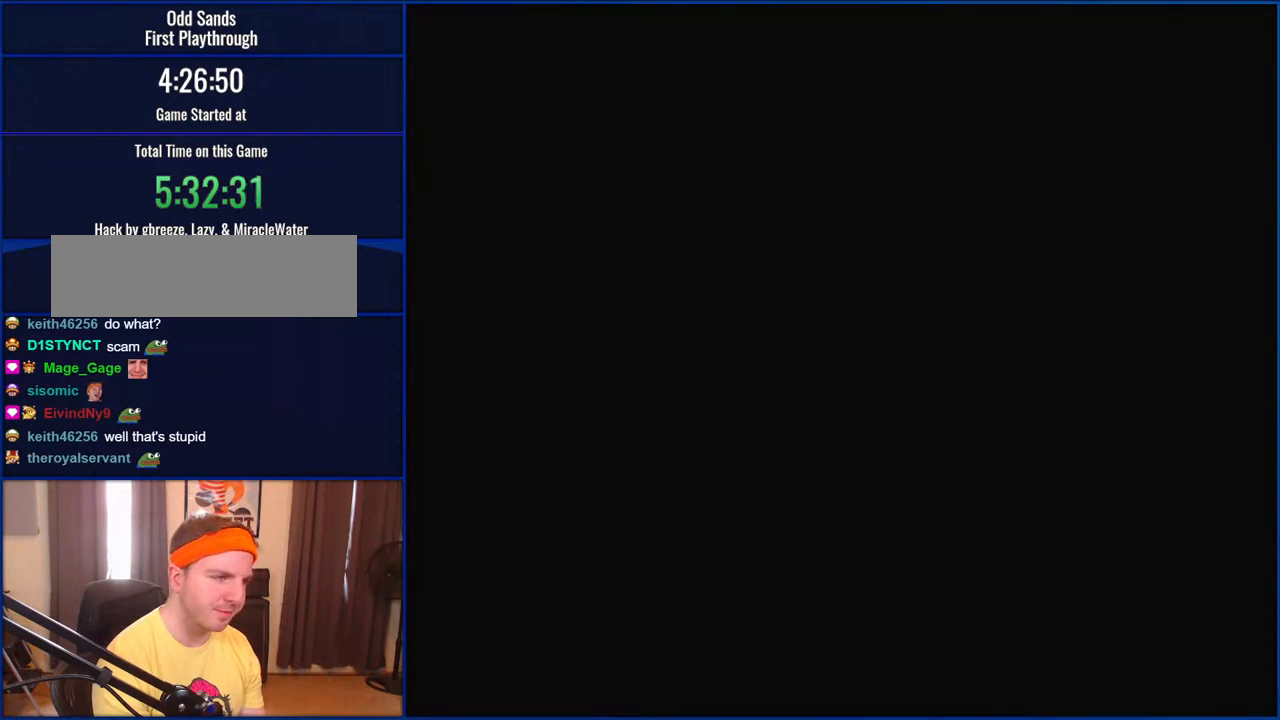
{"buttons": [], "events": []}
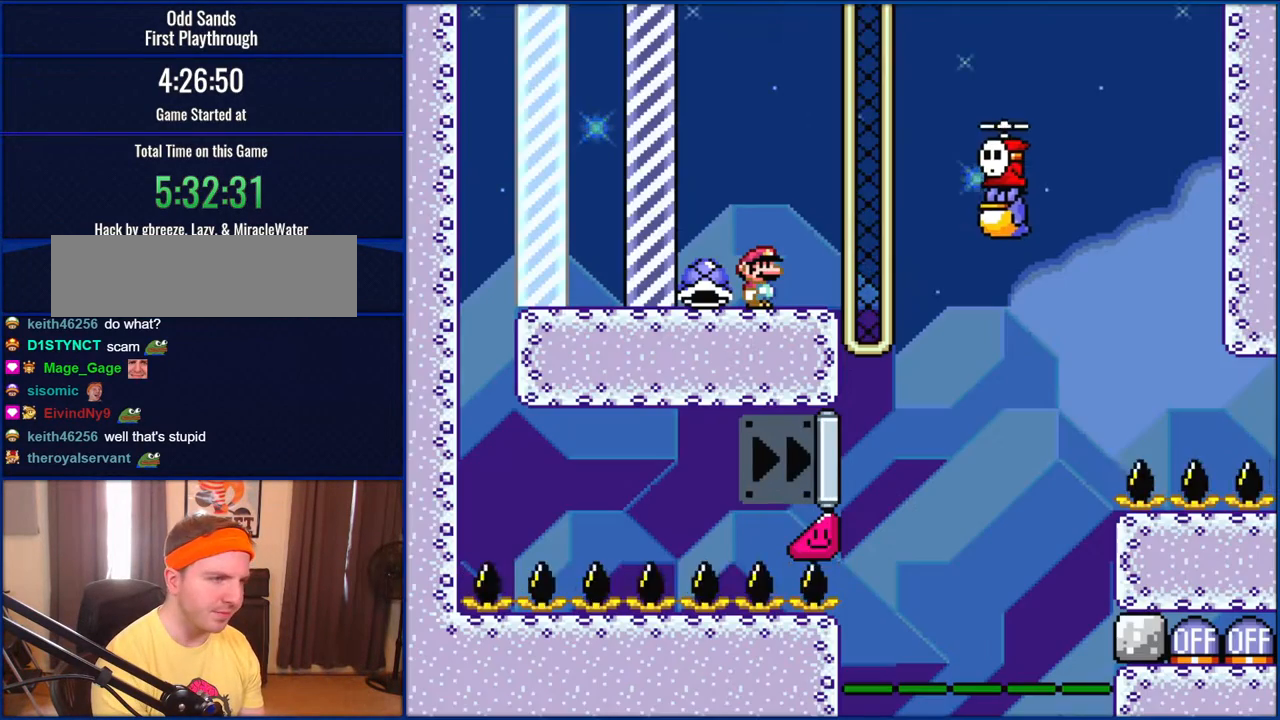
{"buttons": [], "events": [[317, "DPAD_LEFT", "down"], [500, "DPAD_LEFT", "up"]]}
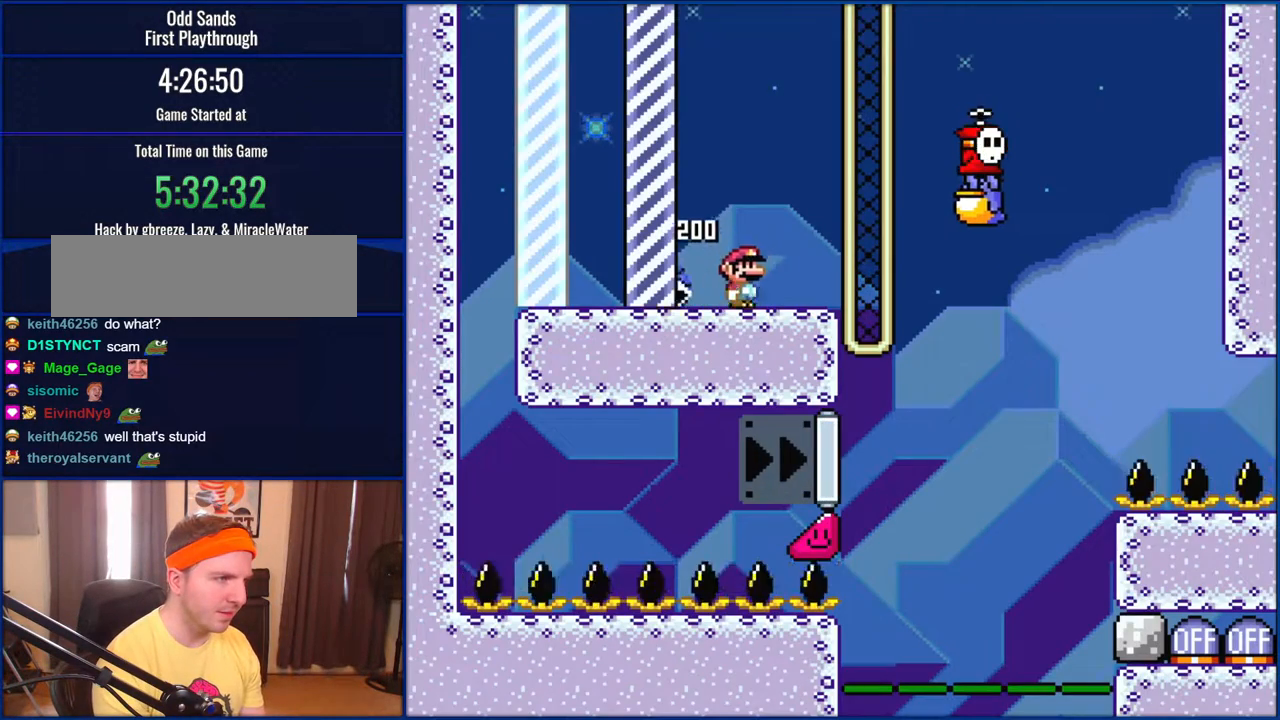
{"buttons": ["B", "Y", "DPAD_RIGHT"], "events": [[83, "DPAD_RIGHT", "down"], [83, "Y", "down"], [317, "B", "down"]]}
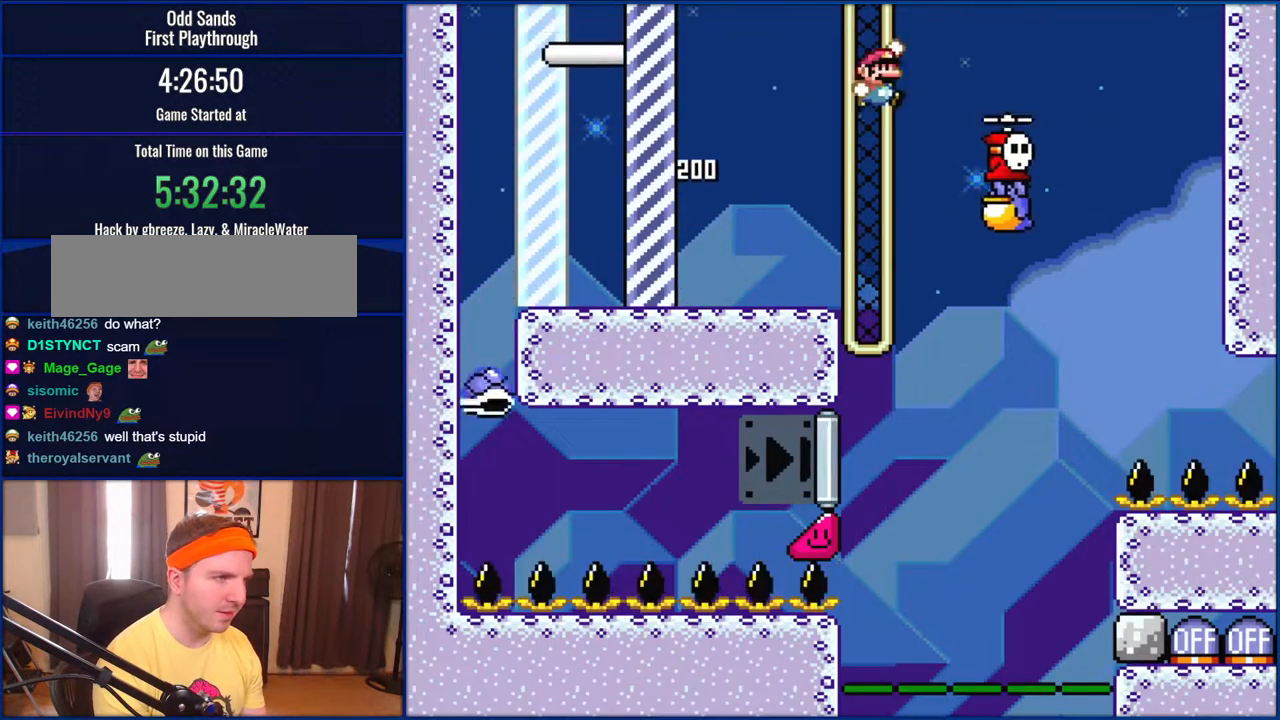
{"buttons": ["Y", "DPAD_LEFT"], "events": [[200, "B", "up"], [317, "DPAD_RIGHT", "up"], [417, "DPAD_LEFT", "down"]]}
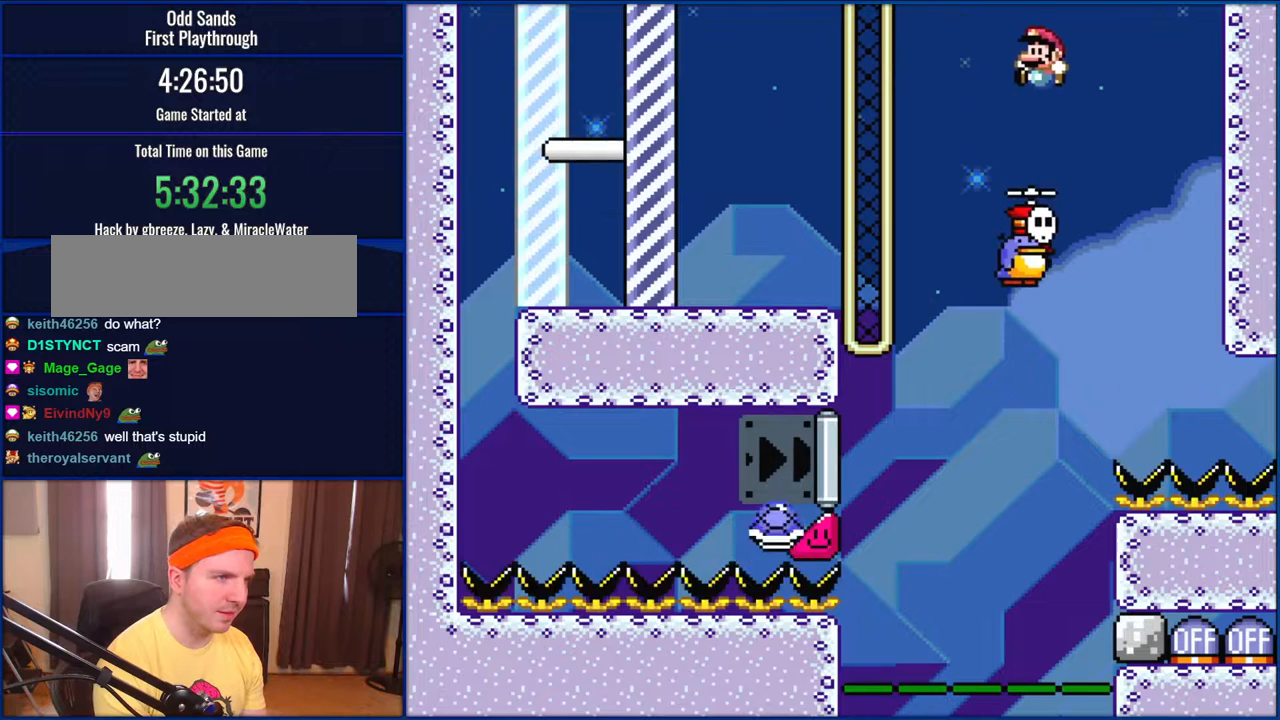
{"buttons": ["B", "Y", "DPAD_LEFT"], "events": [[17, "B", "down"], [17, "DPAD_LEFT", "up"], [50, "B", "up"], [283, "DPAD_LEFT", "down"], [367, "B", "down"]]}
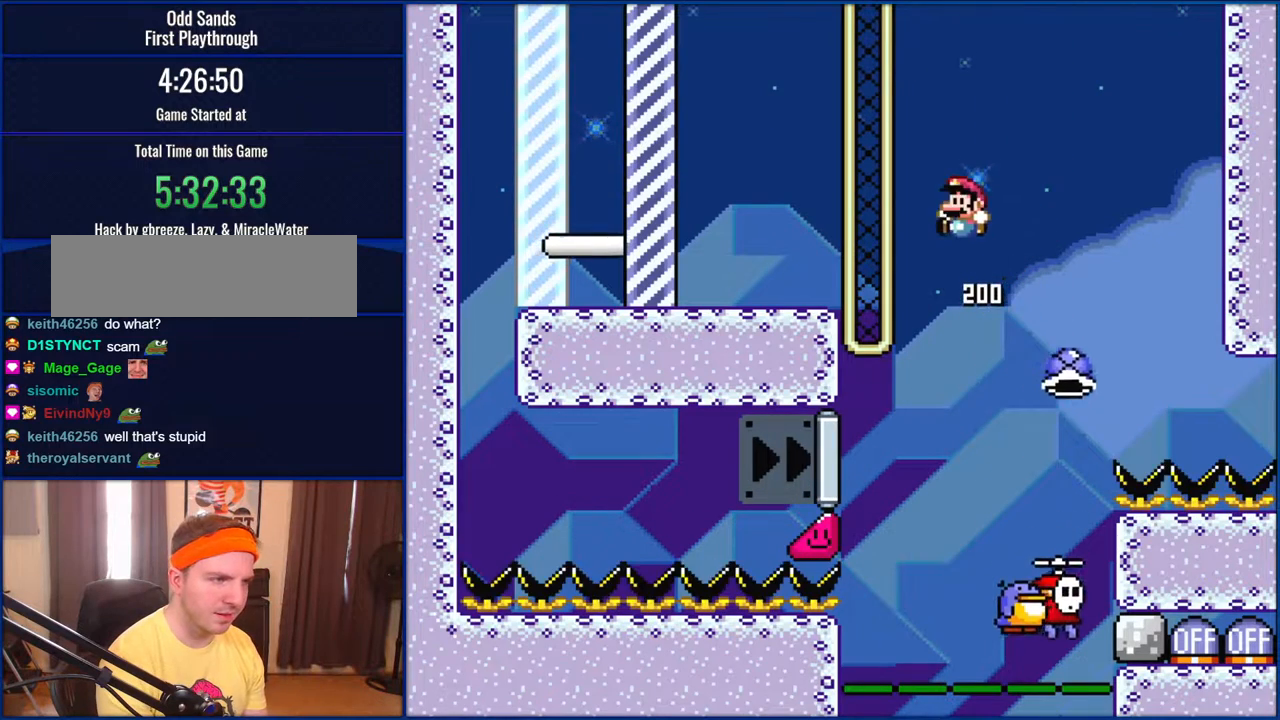
{"buttons": ["Y", "DPAD_RIGHT"], "events": [[200, "B", "up"], [400, "DPAD_LEFT", "up"], [500, "DPAD_RIGHT", "down"]]}
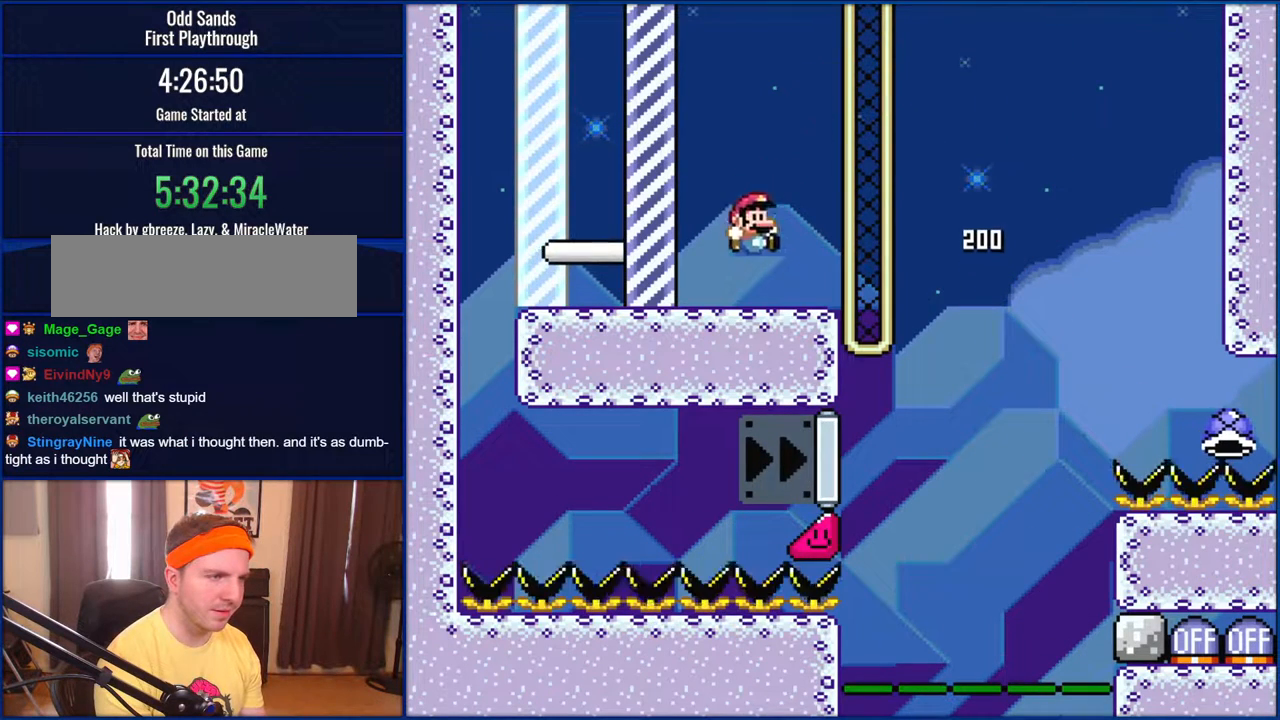
{"buttons": ["Y"], "events": [[167, "DPAD_RIGHT", "up"]]}